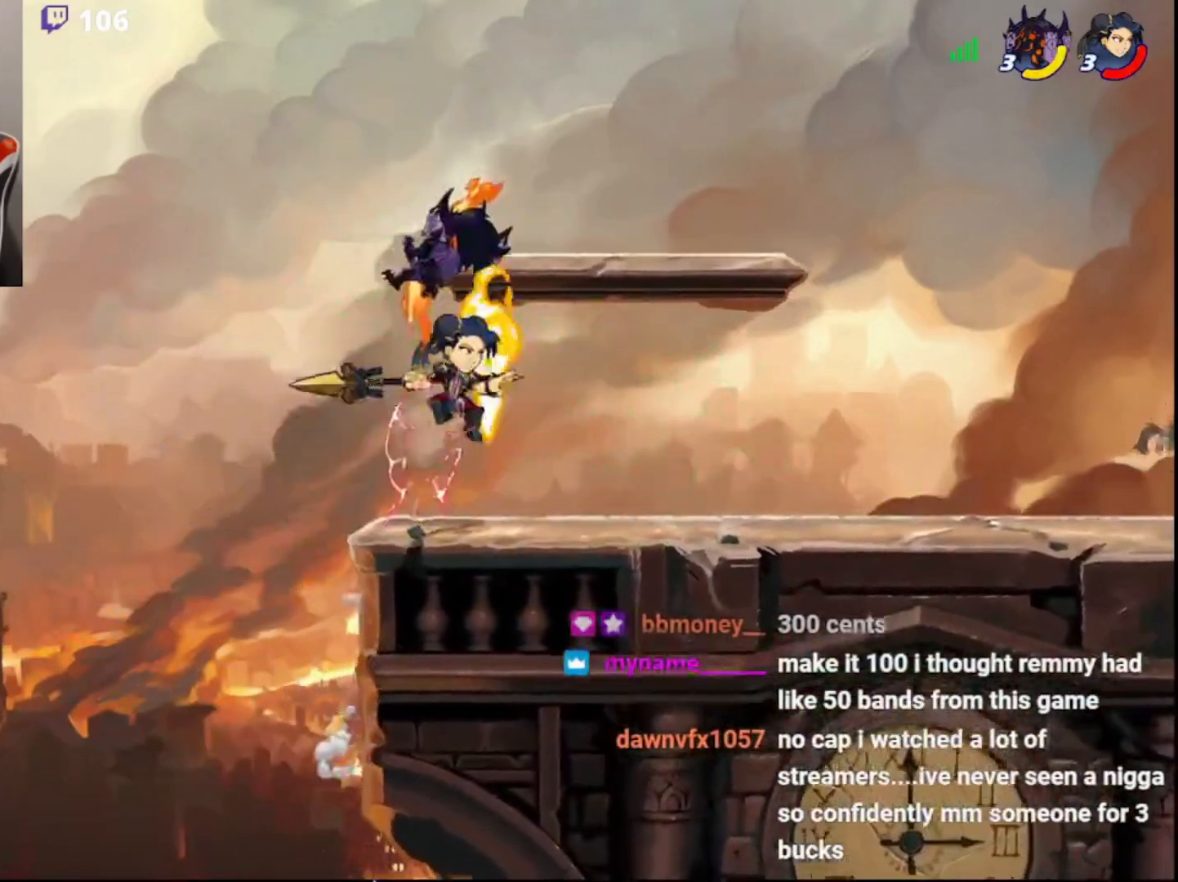
Gameplay with a controller (PlayStation layout); each line is a JSON object with the inputs held at the frame after it. "events" lists button and stick changes between this image and that frame as [ms after this image, input, new state], when the widget could be followed in between.
{"buttons": [], "left_stick": "right", "right_stick": "center", "events": [[117, "left_stick", "down-right"], [200, "L3", "down"], [367, "L3", "up"], [383, "left_stick", "right"]]}
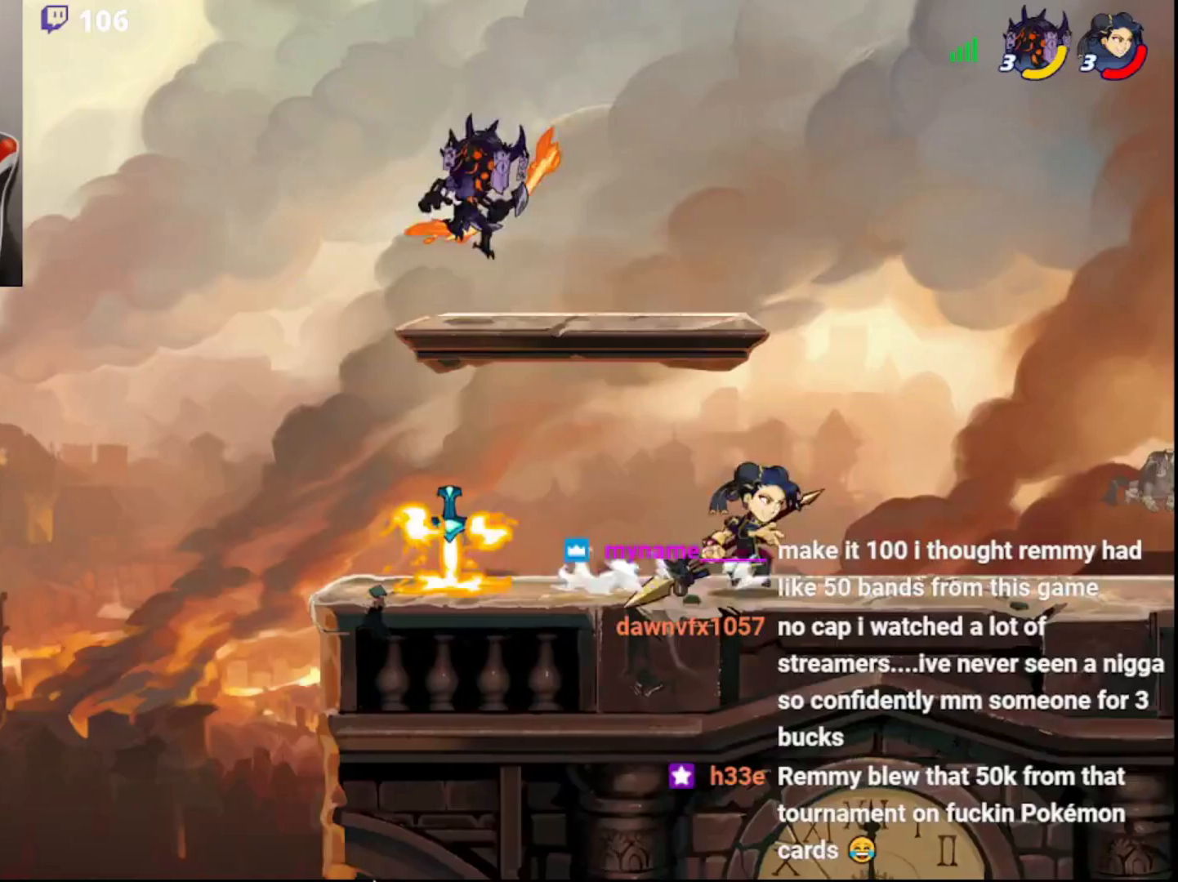
{"buttons": ["L3"], "left_stick": "down-right", "right_stick": "center", "events": [[233, "R2", "down"], [300, "CIRCLE", "down"], [383, "left_stick", "down-right"], [400, "CIRCLE", "up"], [400, "R2", "up"], [417, "L3", "down"]]}
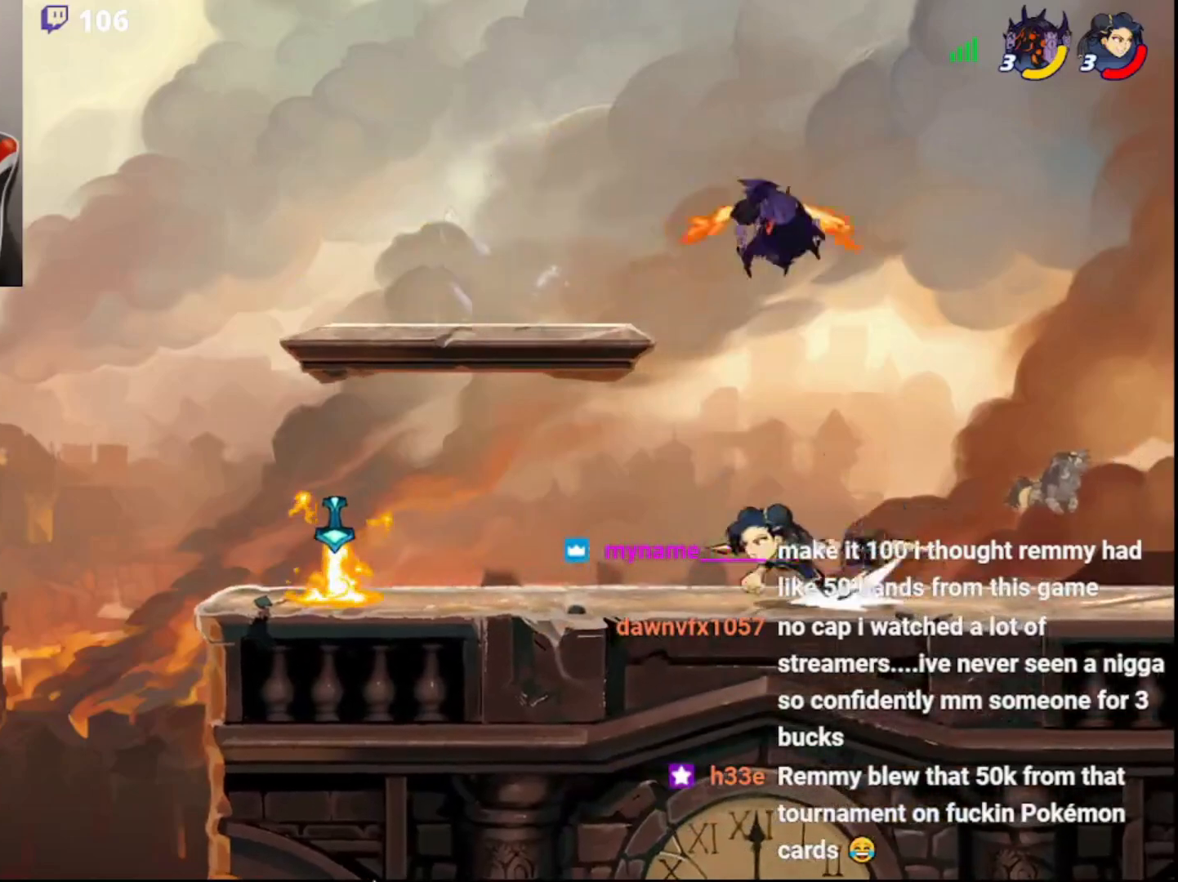
{"buttons": ["L3"], "left_stick": "down-left", "right_stick": "center", "events": [[100, "L3", "up"], [100, "left_stick", "down-left"], [117, "CIRCLE", "down"], [150, "left_stick", "left"], [250, "CIRCLE", "up"], [300, "left_stick", "down-left"], [350, "L3", "down"]]}
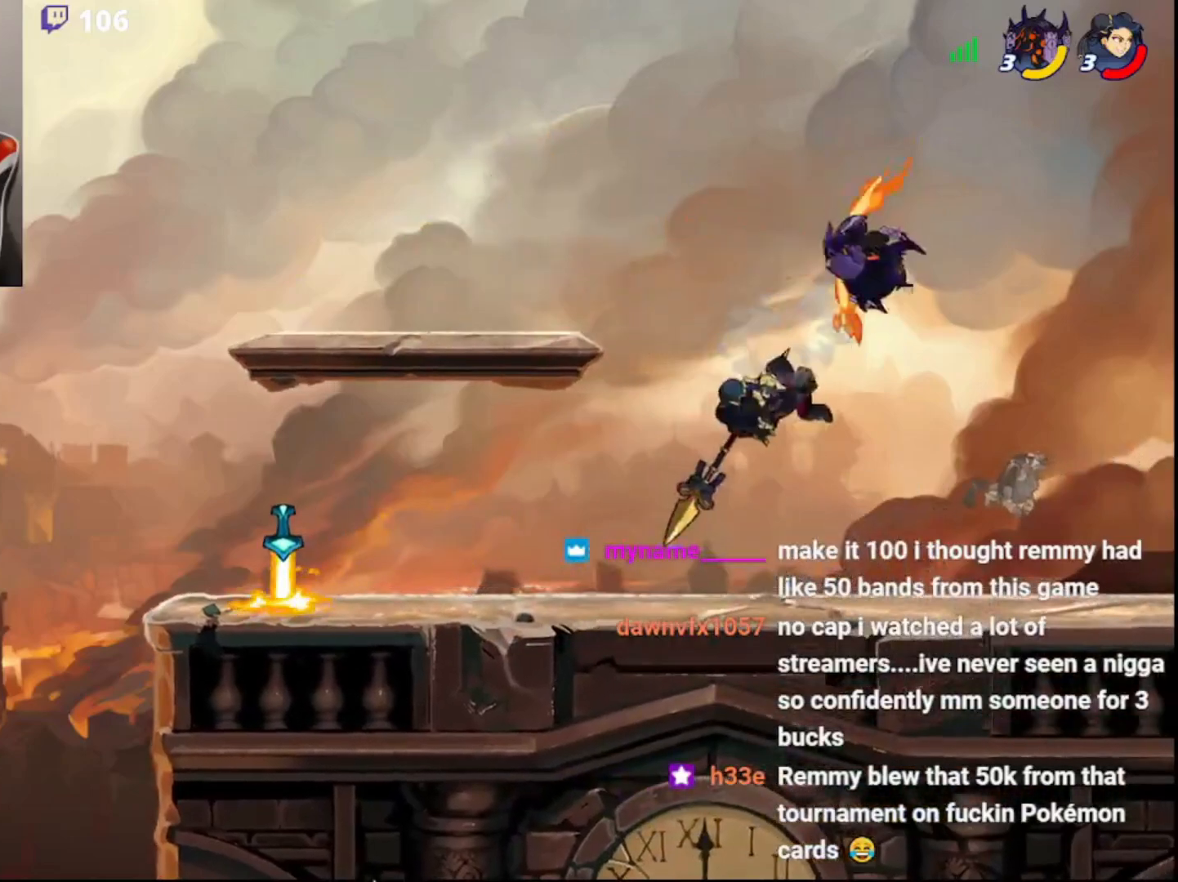
{"buttons": [], "left_stick": "center", "right_stick": "center", "events": [[67, "CROSS", "down"], [83, "L3", "up"], [83, "left_stick", "up-right"], [133, "L3", "down"], [167, "CROSS", "up"], [183, "left_stick", "up-left"], [333, "L3", "up"], [333, "left_stick", "left"], [467, "left_stick", "center"]]}
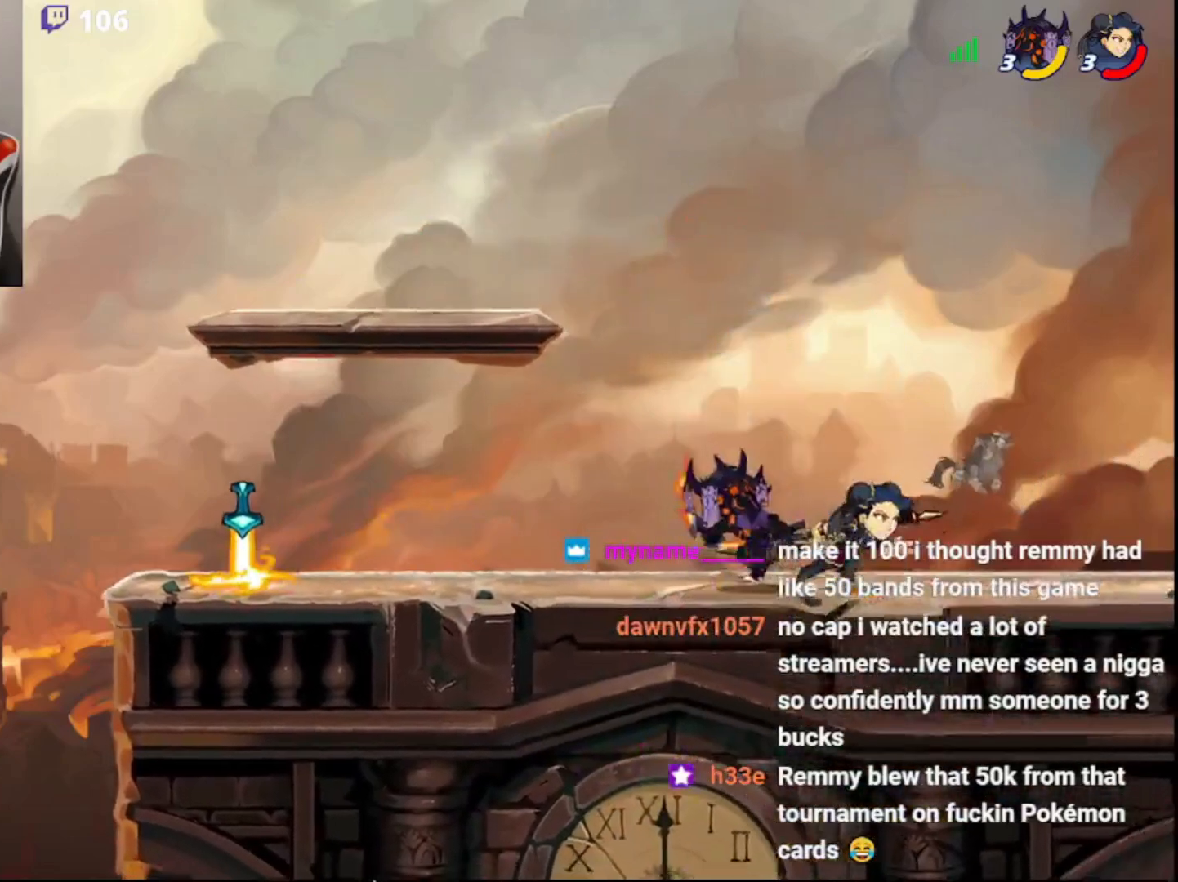
{"buttons": ["CIRCLE"], "left_stick": "left", "right_stick": "center", "events": [[17, "left_stick", "right"], [133, "CIRCLE", "down"], [233, "CIRCLE", "up"], [250, "R2", "down"], [400, "R2", "up"], [400, "left_stick", "left"], [500, "CIRCLE", "down"]]}
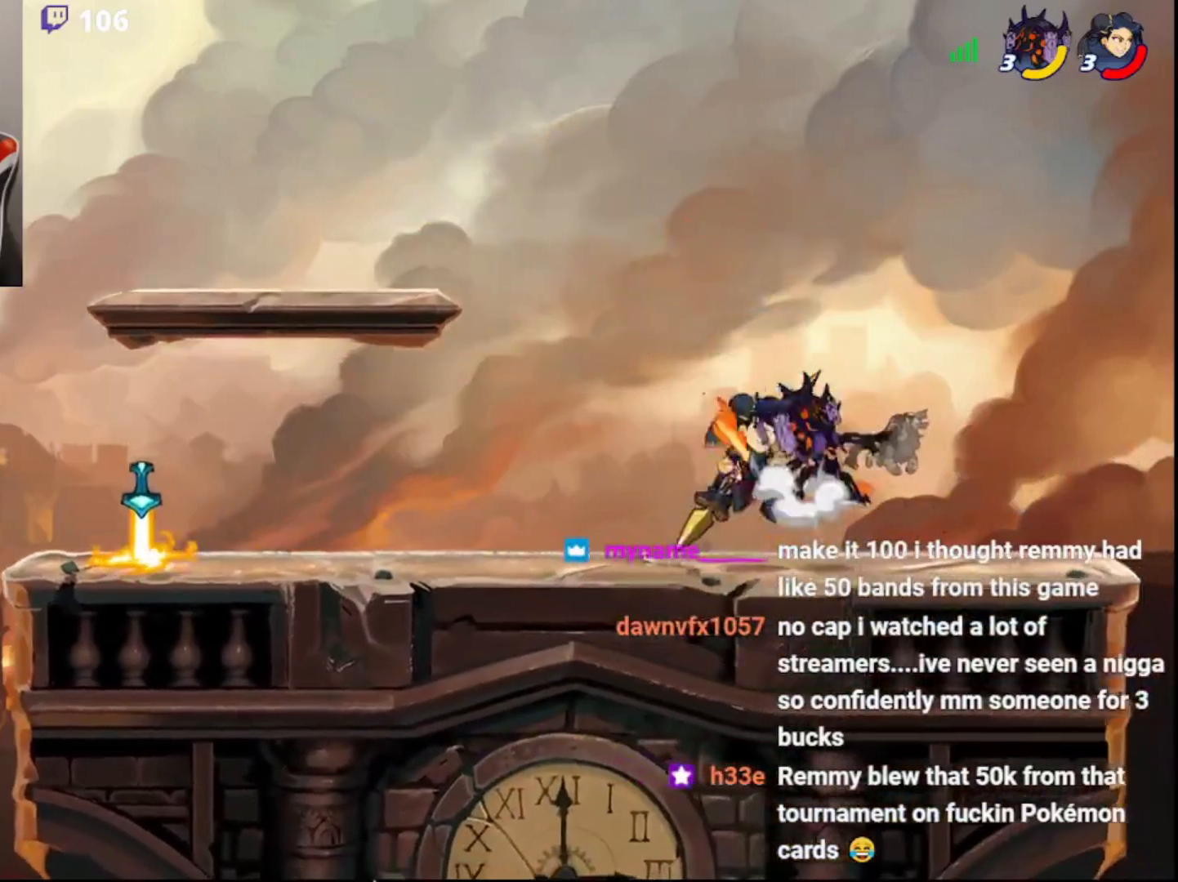
{"buttons": [], "left_stick": "right", "right_stick": "center", "events": [[117, "CIRCLE", "up"], [217, "left_stick", "down-left"], [483, "left_stick", "right"]]}
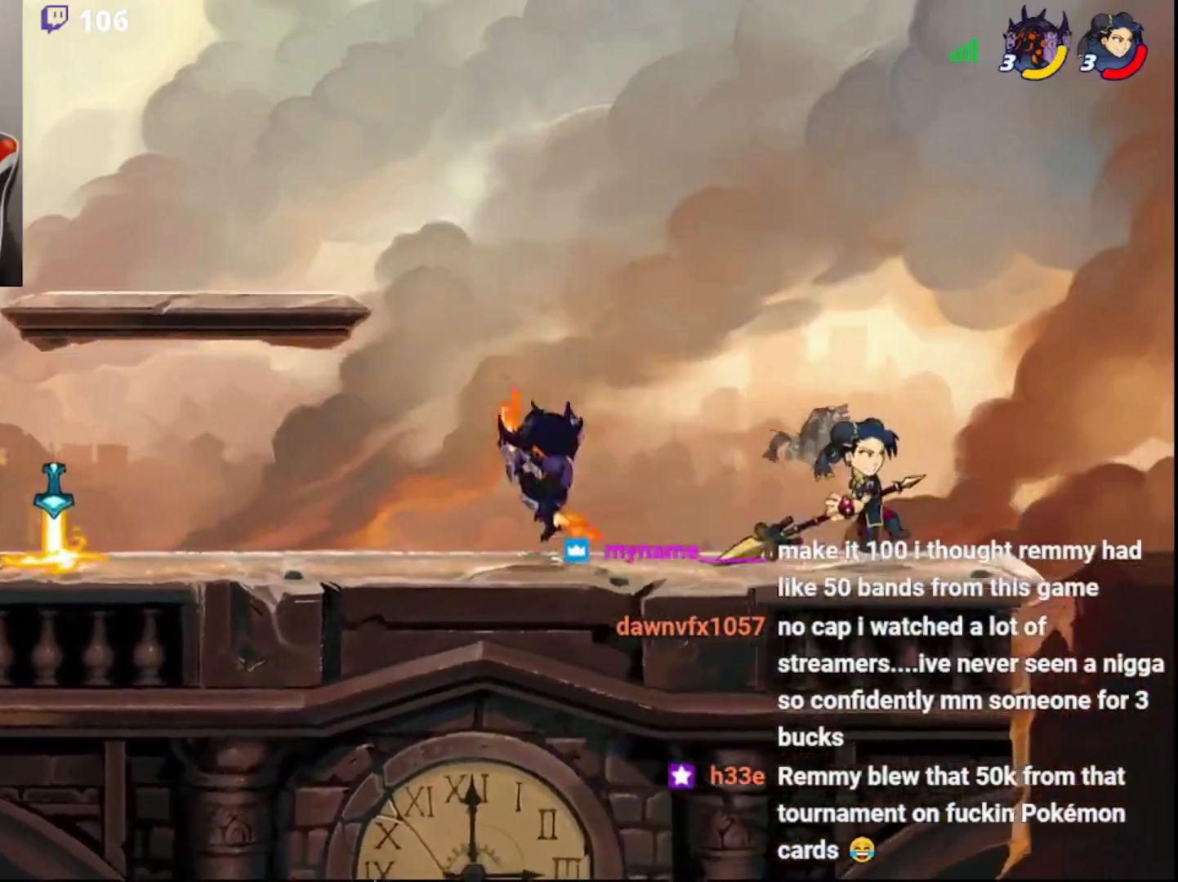
{"buttons": [], "left_stick": "center", "right_stick": "center", "events": [[100, "R2", "down"], [117, "L3", "down"], [150, "CROSS", "down"], [217, "CROSS", "up"], [233, "R2", "up"], [250, "CROSS", "down"], [300, "CROSS", "up"], [333, "CROSS", "down"], [333, "L3", "up"], [417, "CROSS", "up"], [467, "left_stick", "center"]]}
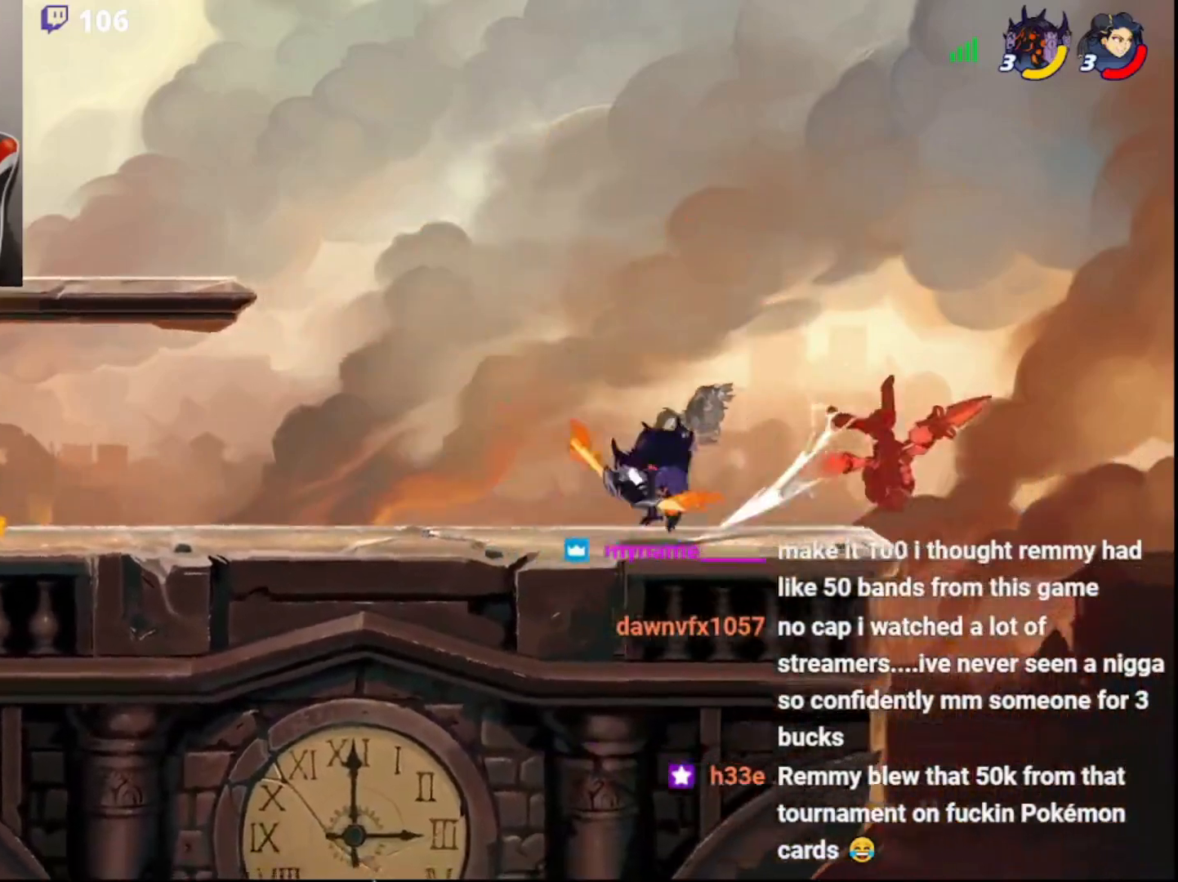
{"buttons": [], "left_stick": "center", "right_stick": "center", "events": []}
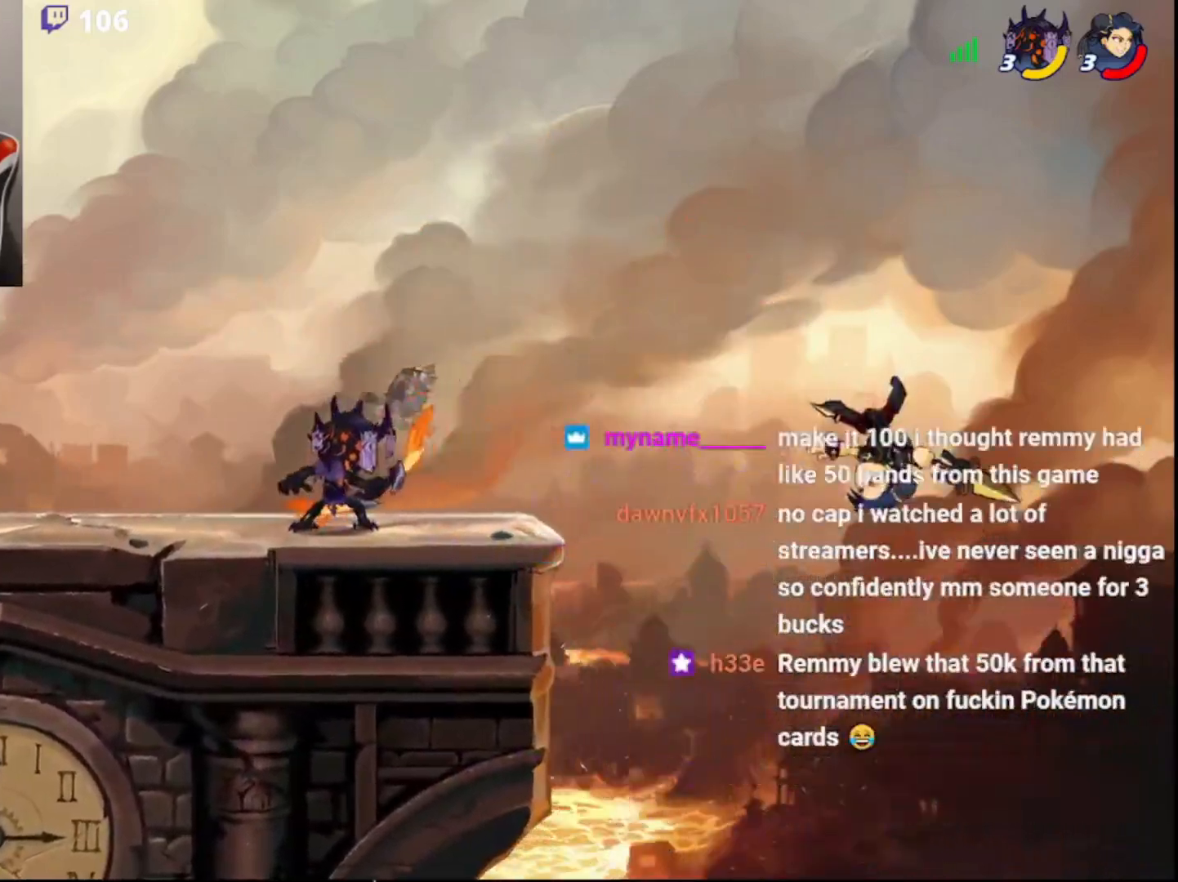
{"buttons": [], "left_stick": "right", "right_stick": "center", "events": [[17, "left_stick", "left"], [383, "left_stick", "right"]]}
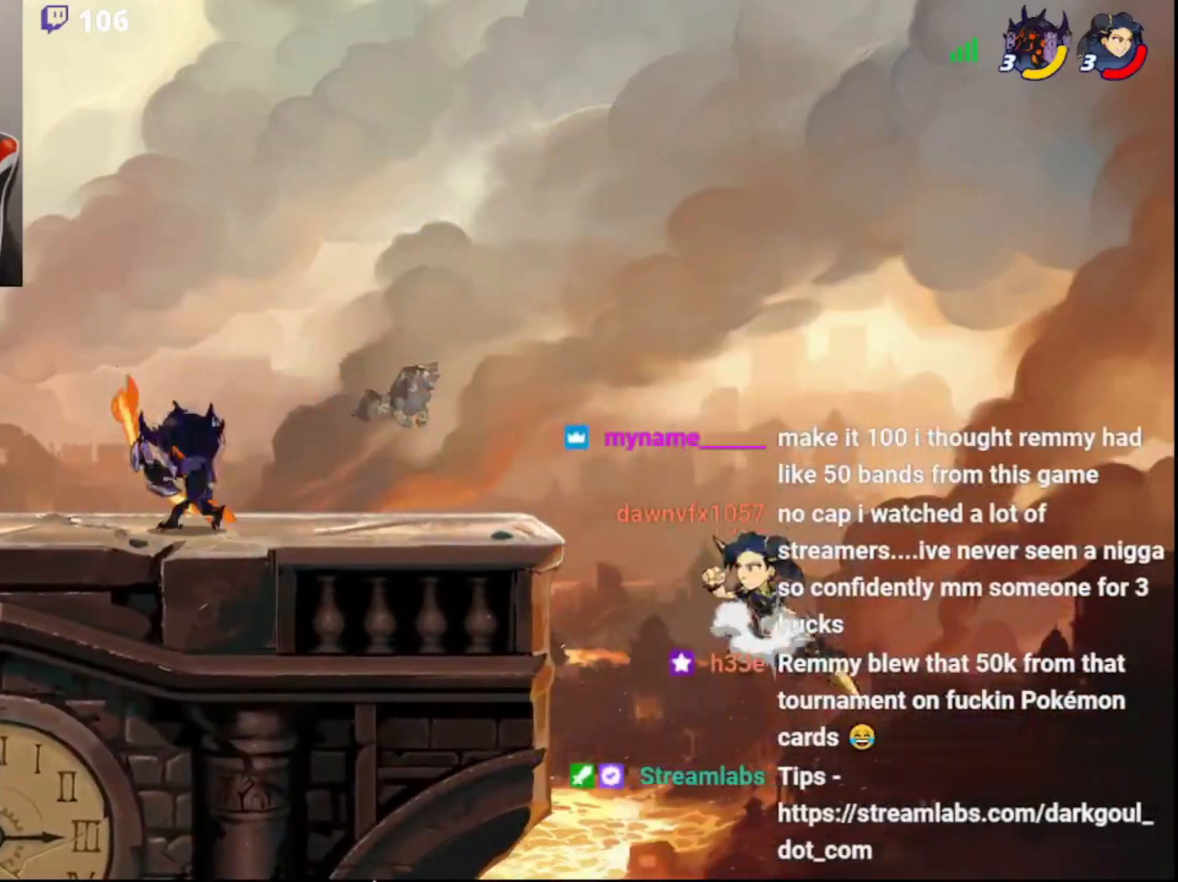
{"buttons": [], "left_stick": "center", "right_stick": "center", "events": [[17, "left_stick", "center"], [83, "left_stick", "right"], [167, "SQUARE", "down"], [233, "SQUARE", "up"], [250, "left_stick", "center"]]}
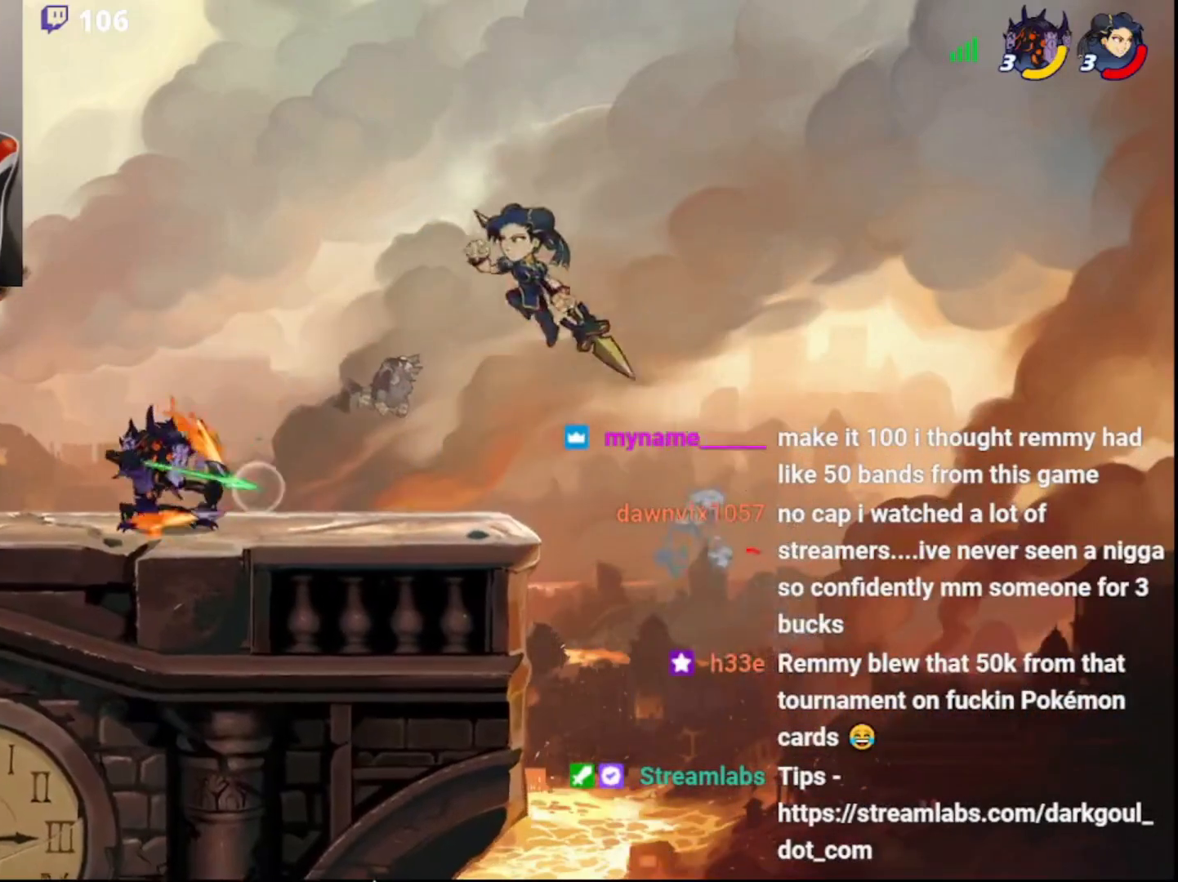
{"buttons": [], "left_stick": "center", "right_stick": "center", "events": []}
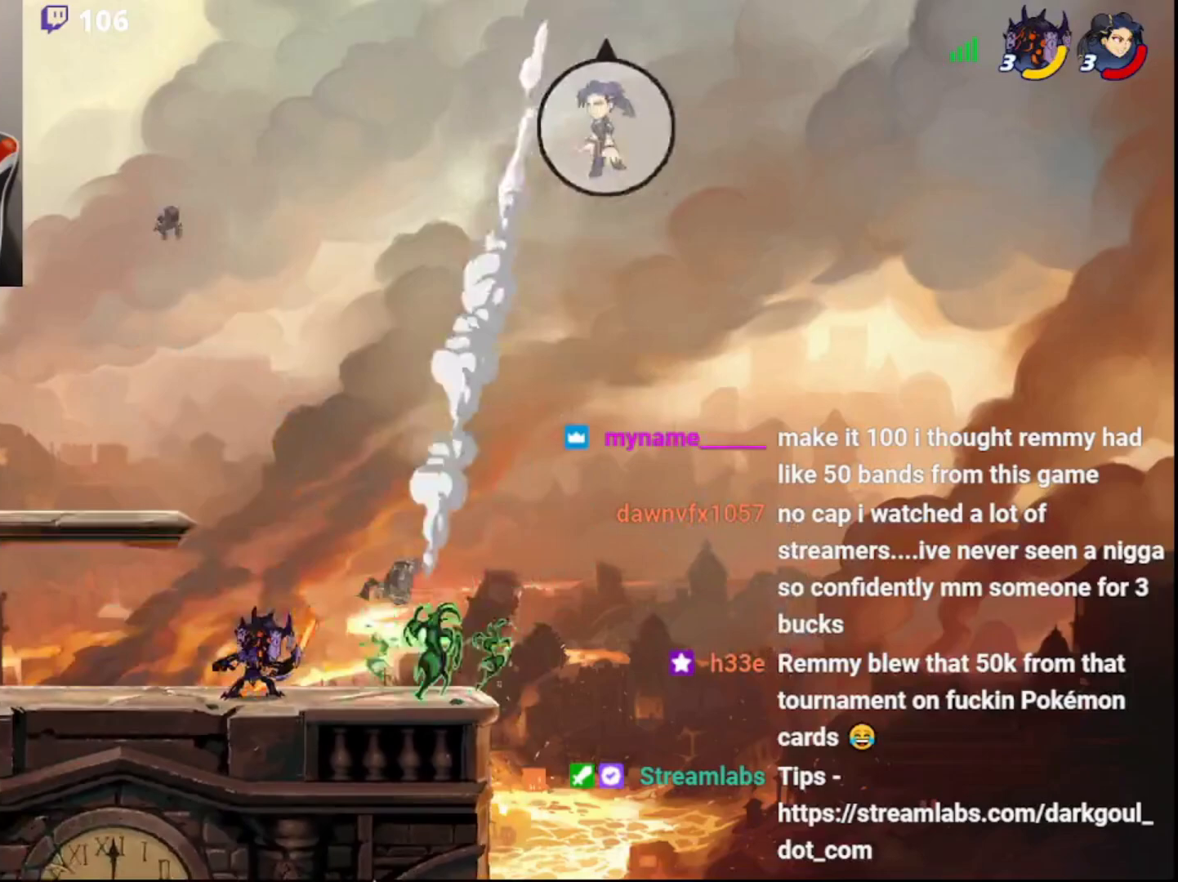
{"buttons": [], "left_stick": "left", "right_stick": "center", "events": [[33, "left_stick", "left"]]}
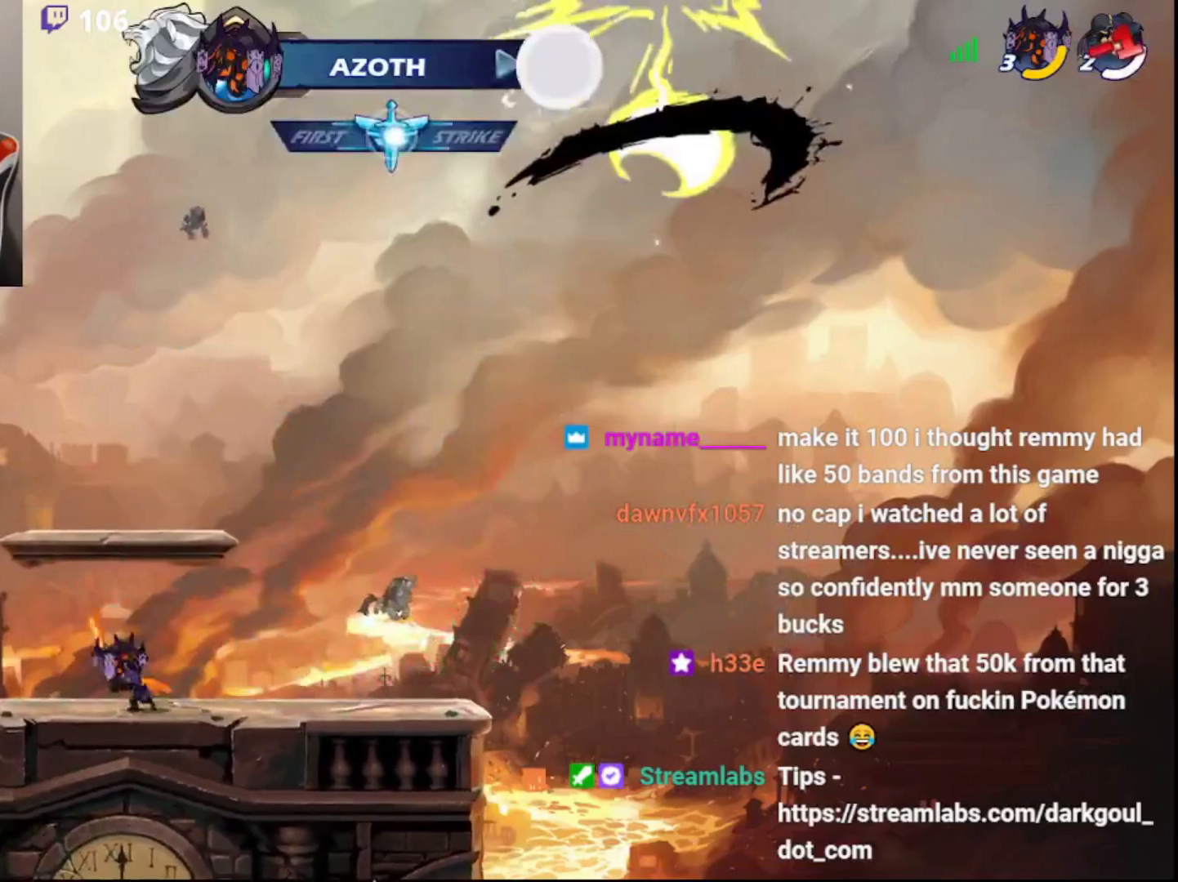
{"buttons": ["R1", "L3"], "left_stick": "up-right", "right_stick": "center", "events": [[400, "left_stick", "up-right"], [433, "L3", "down"], [450, "R1", "down"]]}
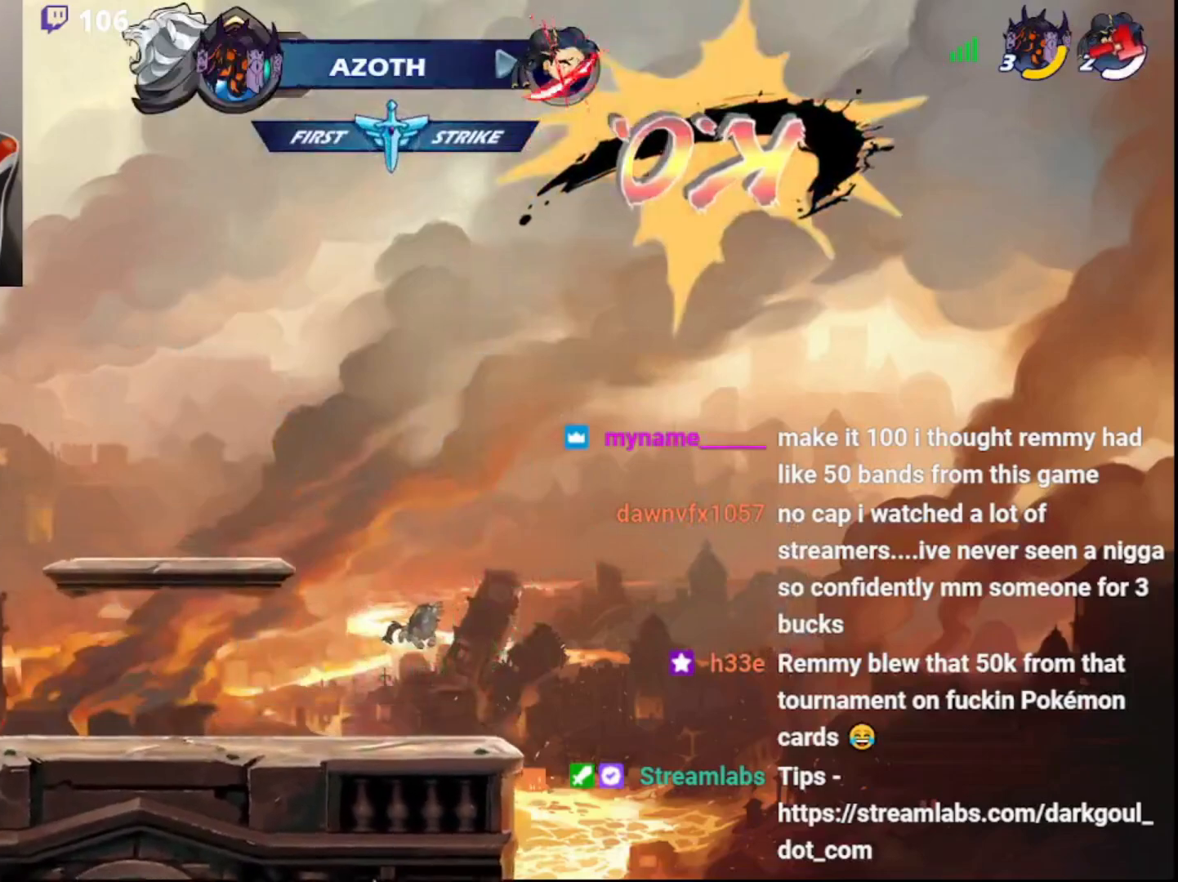
{"buttons": ["R1", "L3", "DPAD_DOWN"], "left_stick": "up", "right_stick": "center", "events": [[117, "left_stick", "up"], [333, "DPAD_DOWN", "down"]]}
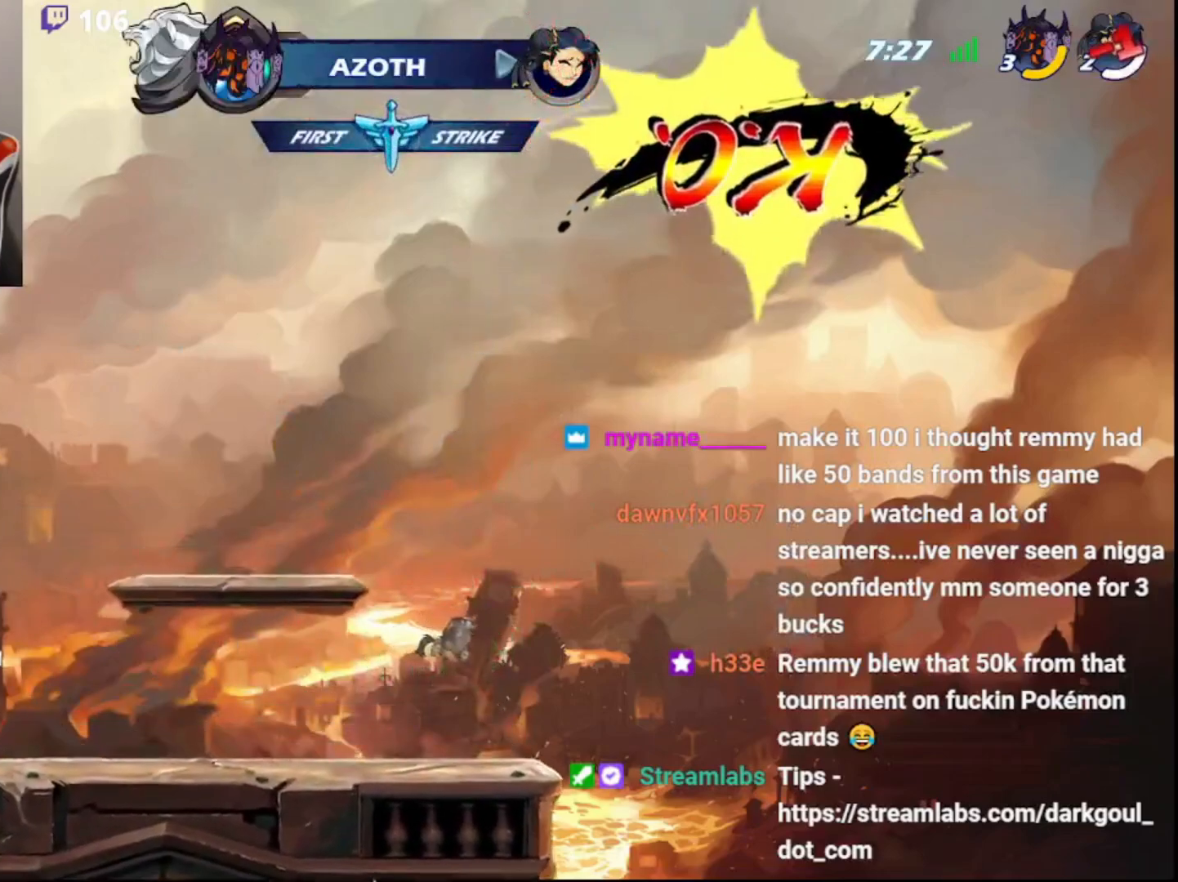
{"buttons": [], "left_stick": "center", "right_stick": "center", "events": [[333, "DPAD_DOWN", "up"], [350, "L3", "up"], [367, "R1", "up"], [417, "left_stick", "center"]]}
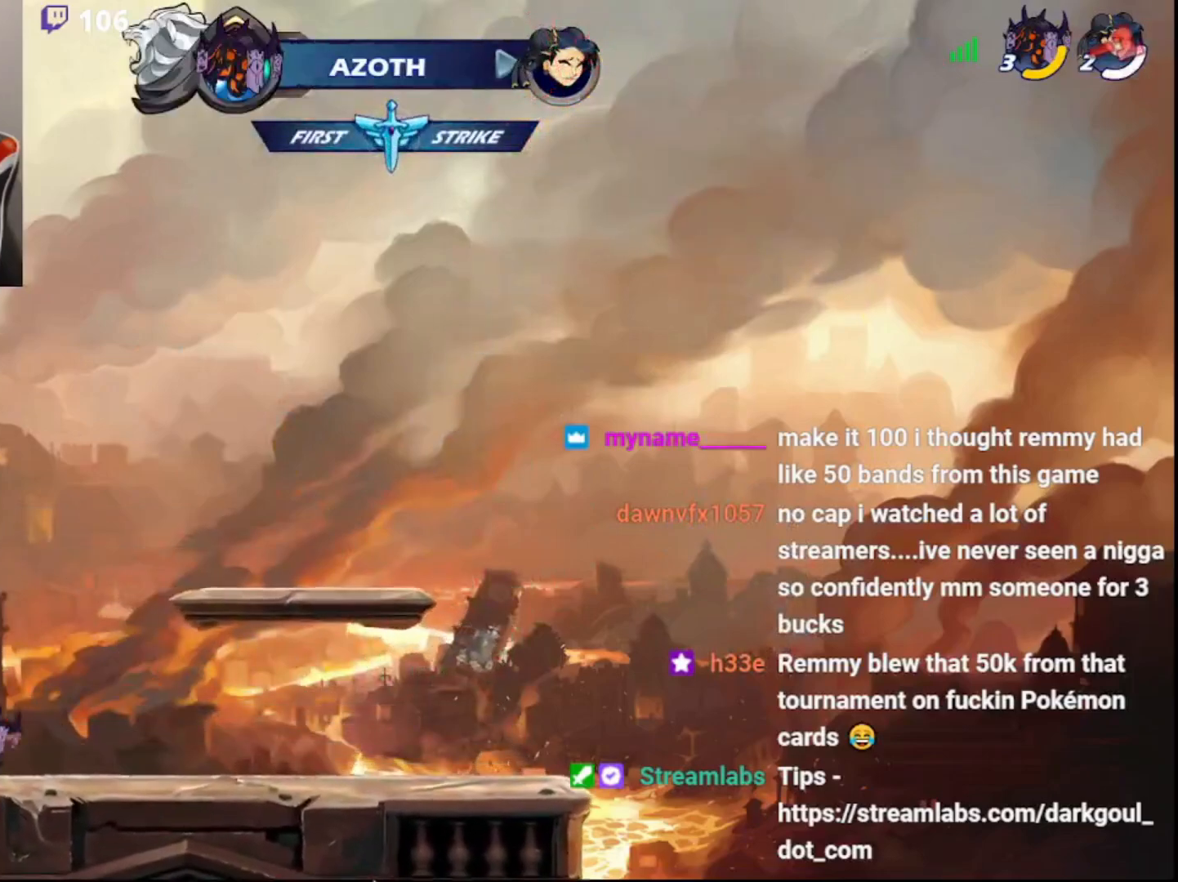
{"buttons": [], "left_stick": "center", "right_stick": "center", "events": [[217, "left_stick", "left"], [300, "R1", "down"], [367, "left_stick", "up-right"], [400, "R1", "up"], [500, "left_stick", "center"]]}
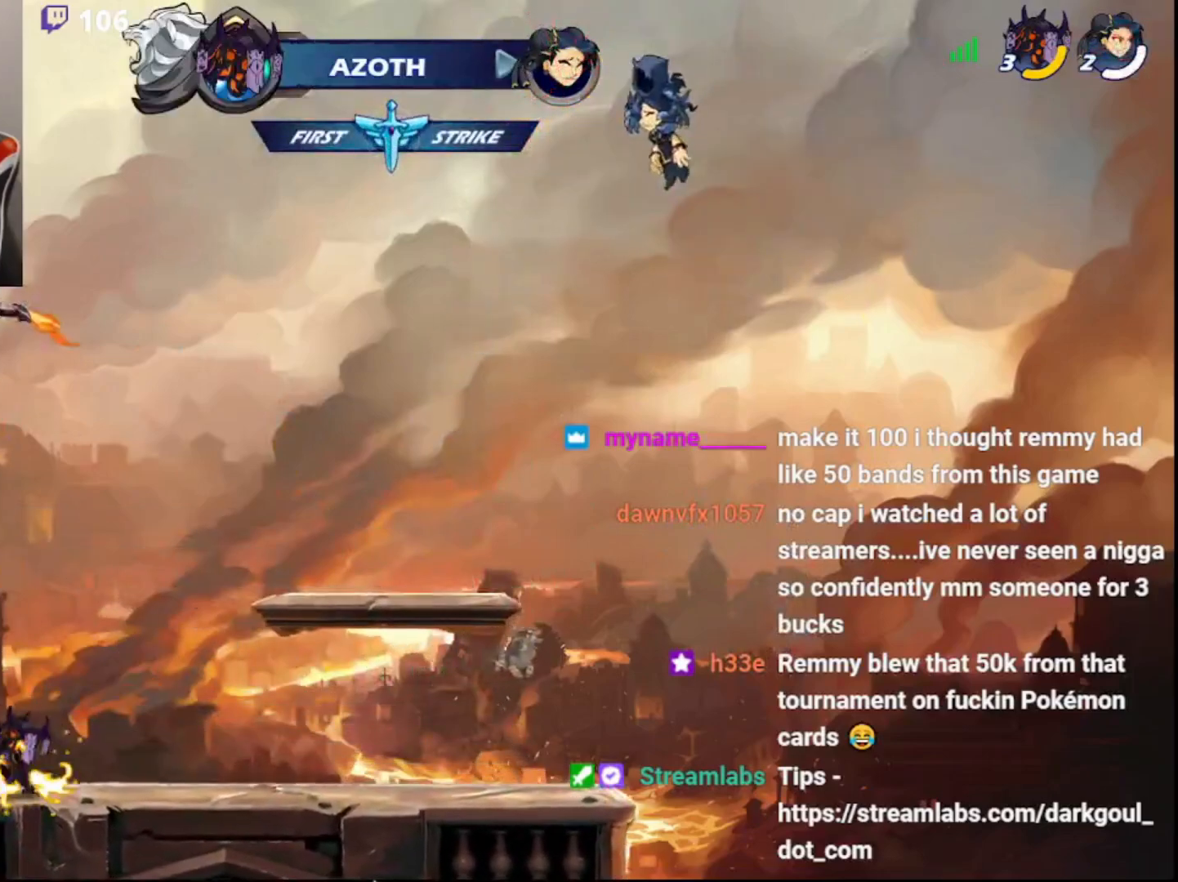
{"buttons": ["R1"], "left_stick": "up", "right_stick": "center", "events": [[150, "left_stick", "up"], [350, "R1", "down"]]}
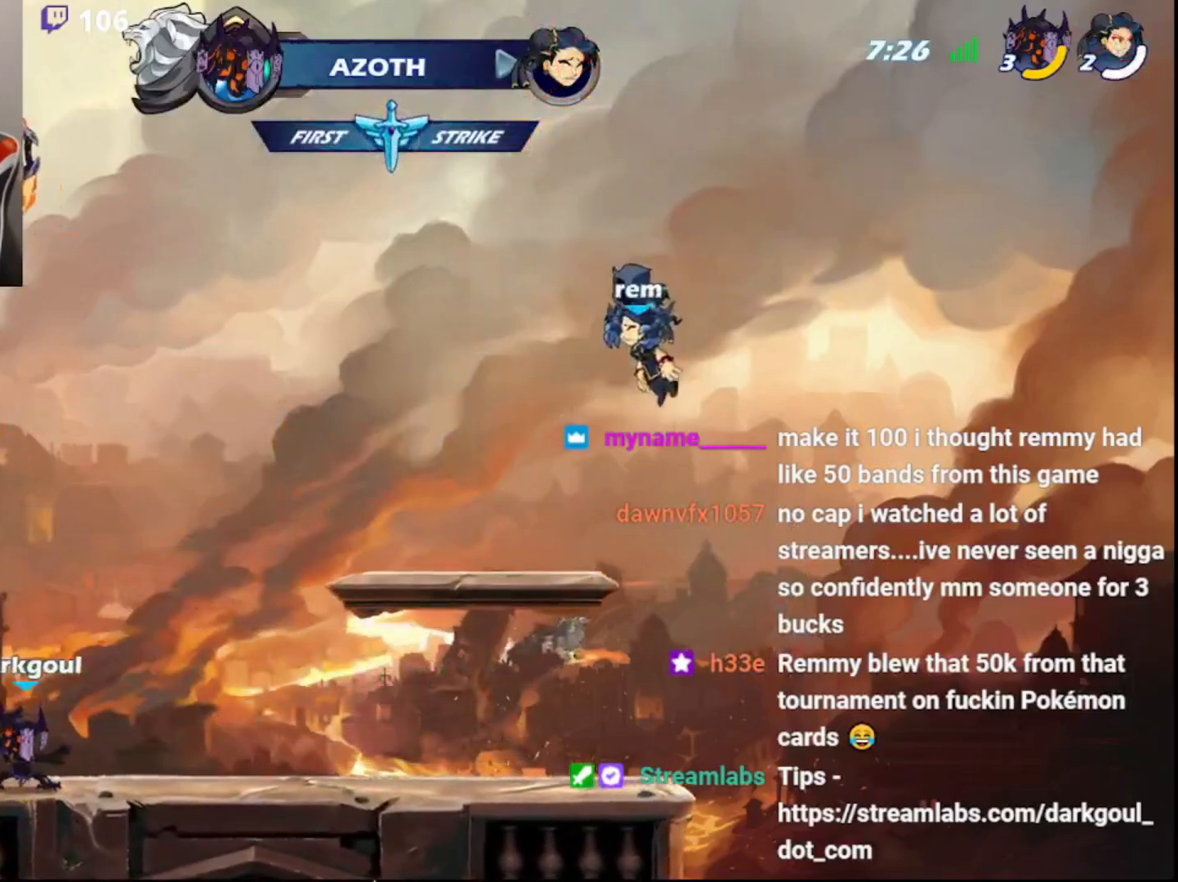
{"buttons": [], "left_stick": "center", "right_stick": "center", "events": [[17, "DPAD_DOWN", "down"], [133, "L3", "down"], [283, "DPAD_DOWN", "up"], [317, "R1", "up"], [350, "L3", "up"], [400, "left_stick", "center"]]}
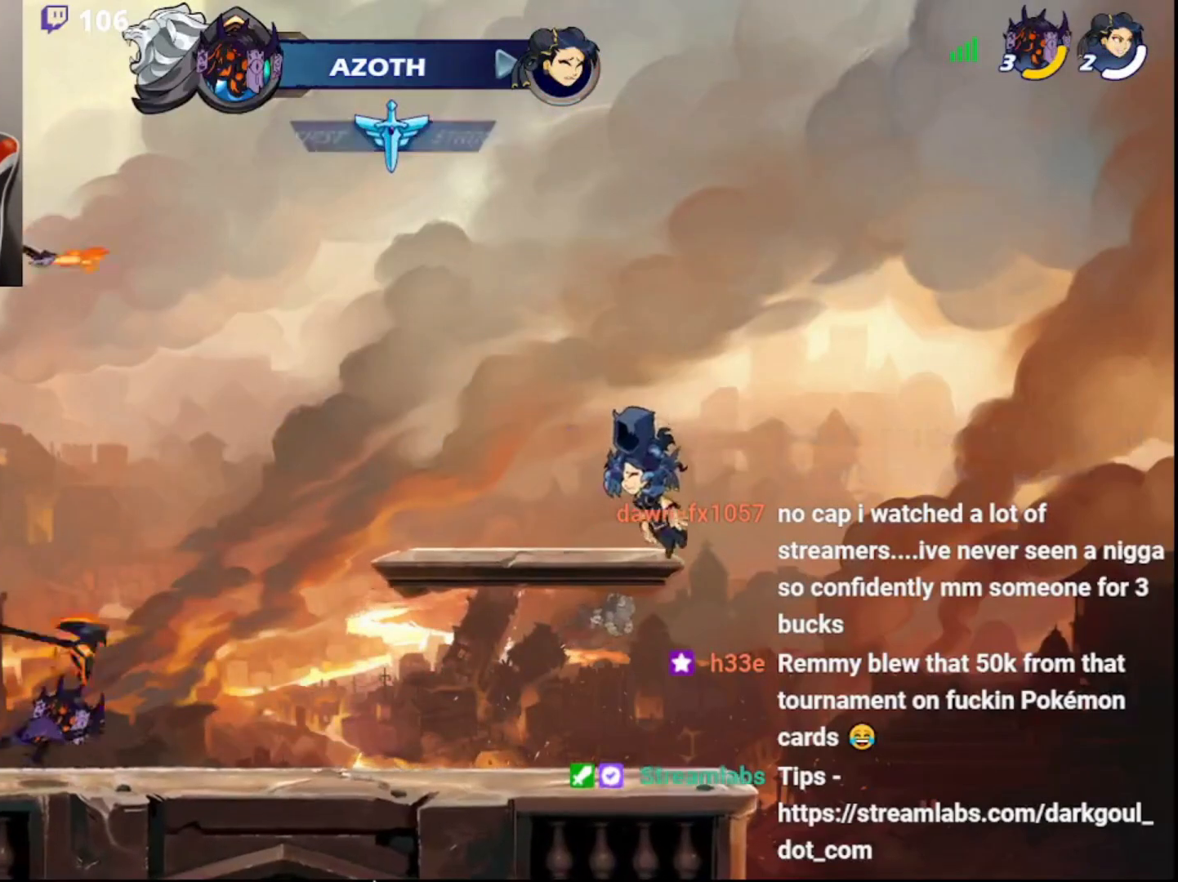
{"buttons": [], "left_stick": "up", "right_stick": "center", "events": [[200, "left_stick", "left"], [300, "CIRCLE", "down"], [317, "R1", "down"], [350, "left_stick", "up-right"], [433, "CIRCLE", "up"], [450, "R1", "up"], [483, "left_stick", "up"]]}
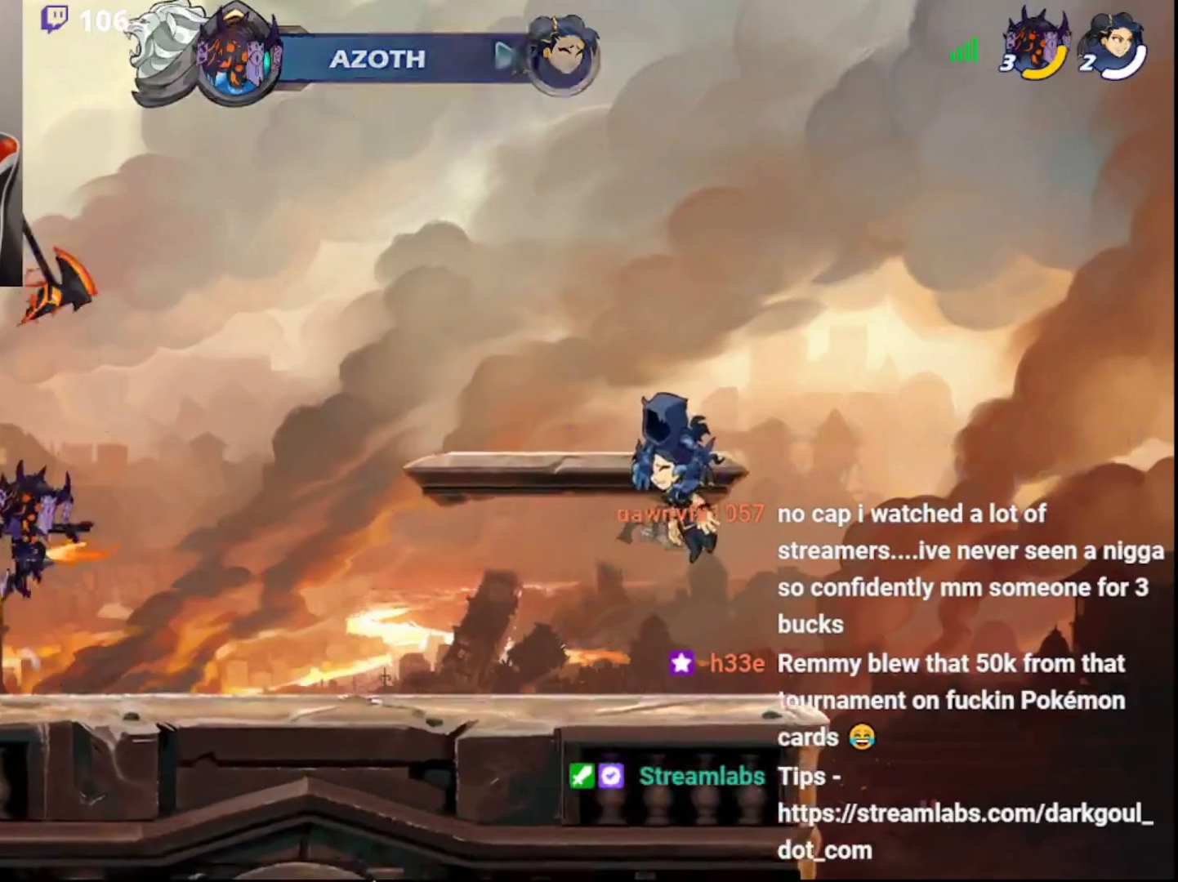
{"buttons": [], "left_stick": "up", "right_stick": "center", "events": [[67, "CIRCLE", "down"], [183, "CIRCLE", "up"], [217, "R1", "down"], [300, "R1", "up"], [383, "R1", "down"], [467, "R1", "up"]]}
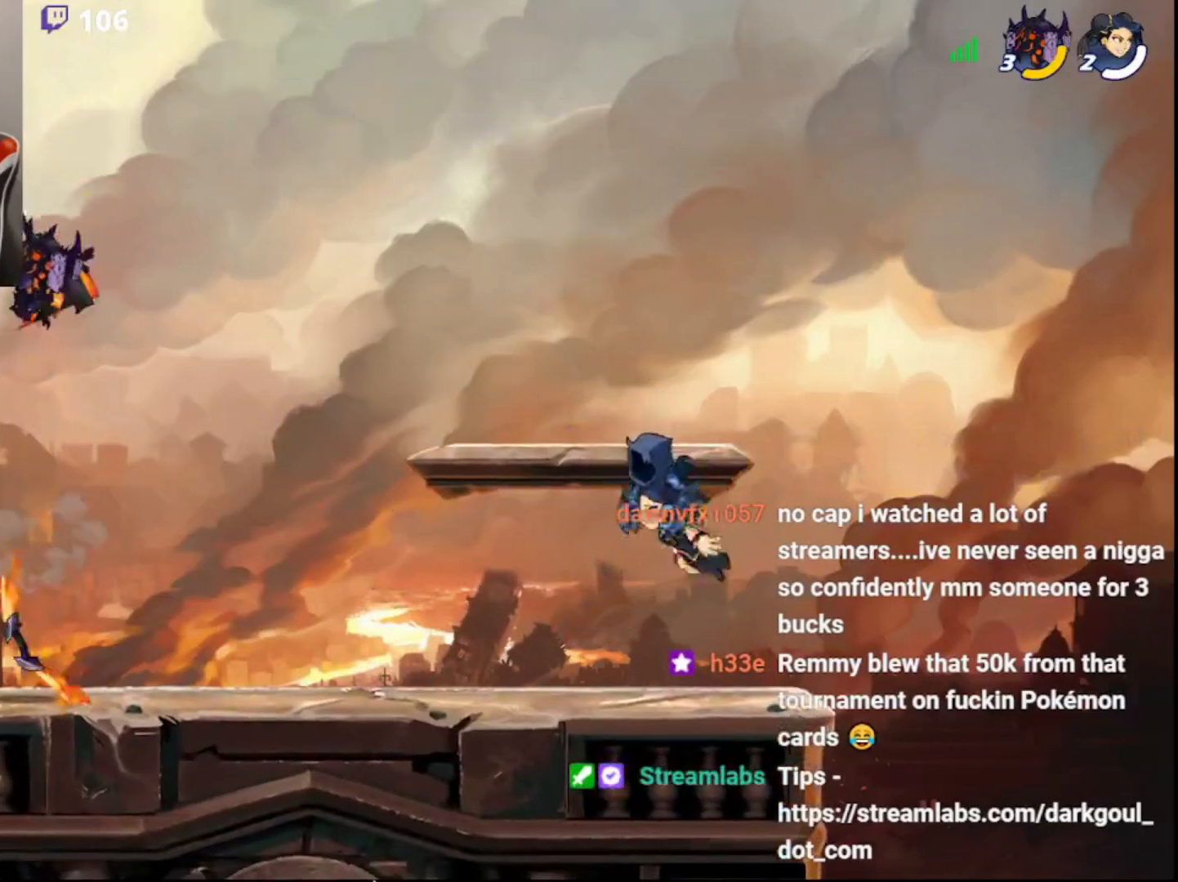
{"buttons": ["DPAD_DOWN"], "left_stick": "left", "right_stick": "center", "events": [[250, "R1", "down"], [350, "R1", "up"], [417, "left_stick", "left"], [433, "DPAD_DOWN", "down"]]}
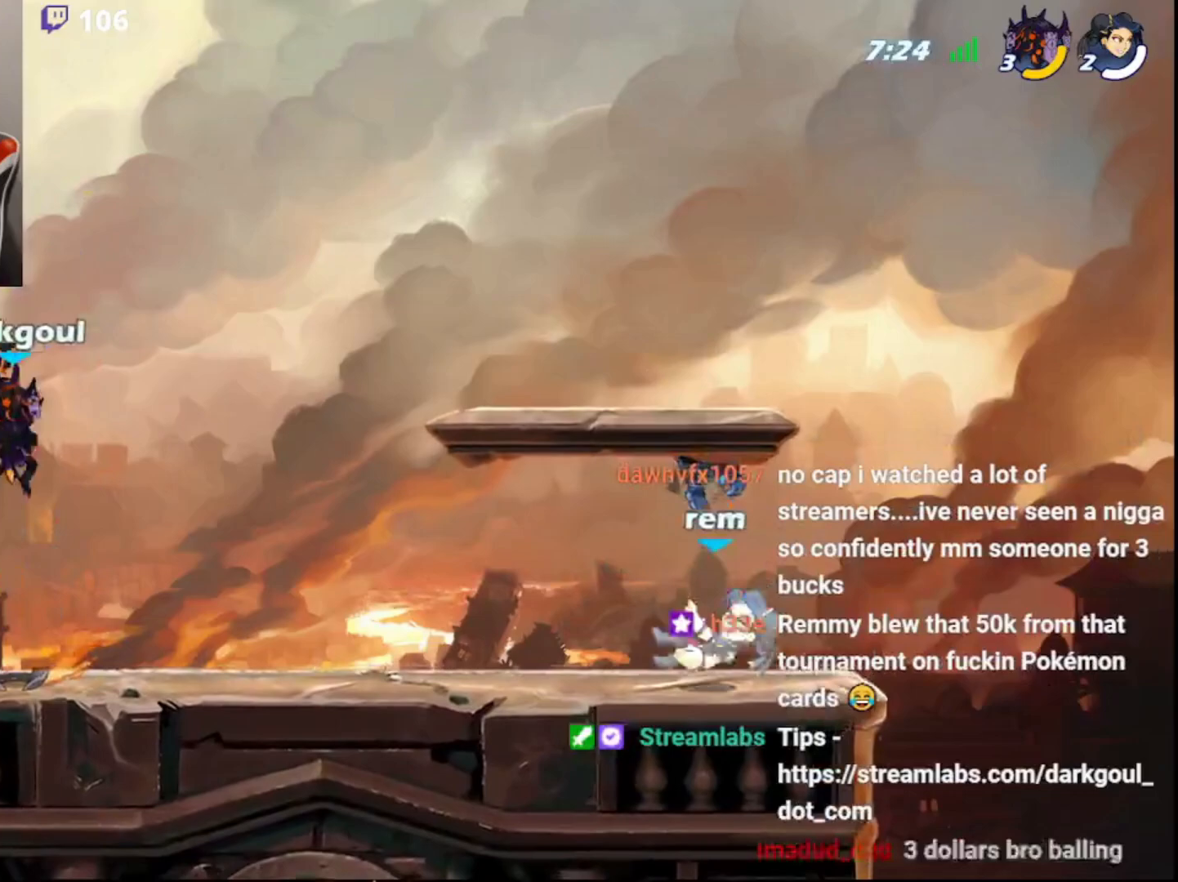
{"buttons": [], "left_stick": "down-left", "right_stick": "center", "events": [[67, "DPAD_DOWN", "up"], [200, "left_stick", "up-right"], [333, "left_stick", "left"], [383, "left_stick", "up"], [450, "left_stick", "right"], [500, "left_stick", "down-left"]]}
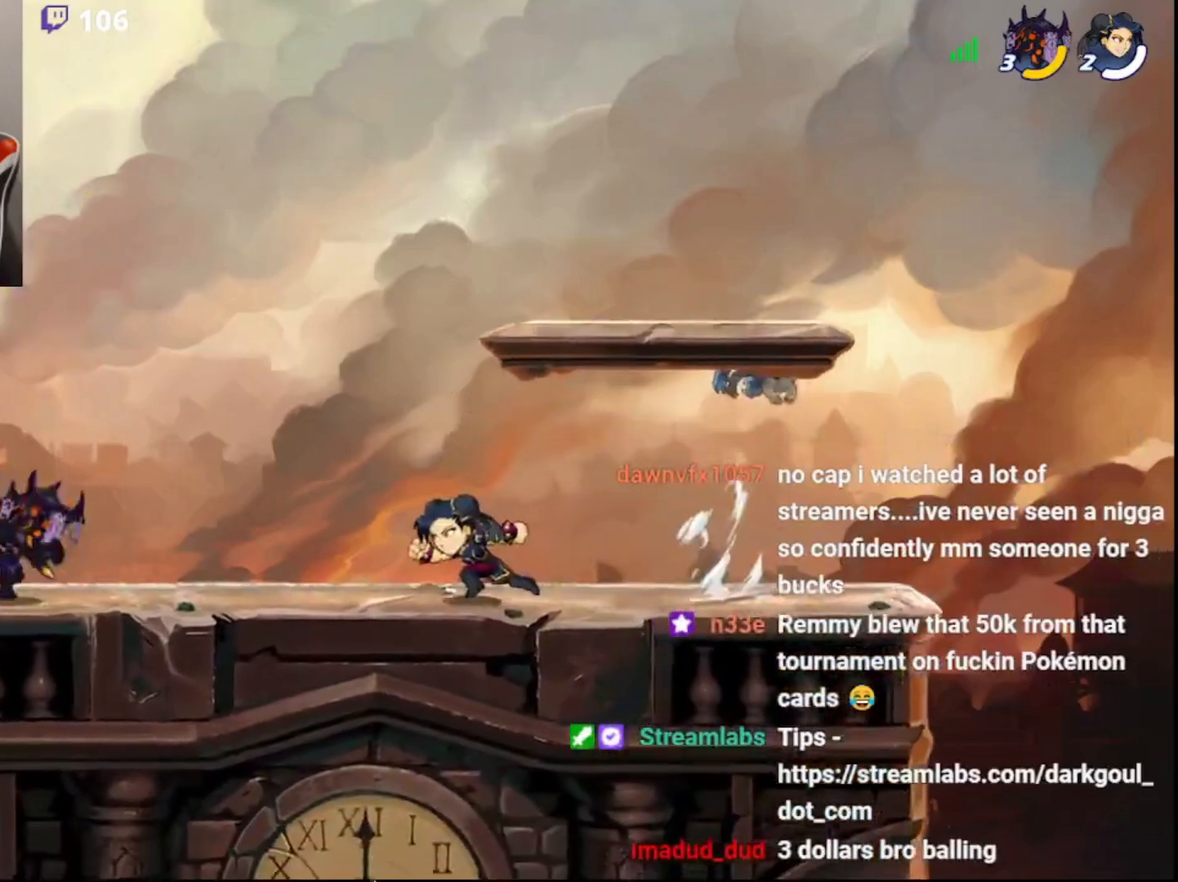
{"buttons": ["SQUARE"], "left_stick": "up-right", "right_stick": "center", "events": [[50, "left_stick", "up"], [133, "CIRCLE", "down"], [217, "left_stick", "up-right"], [267, "CIRCLE", "up"], [350, "CIRCLE", "down"], [400, "SQUARE", "down"], [417, "CIRCLE", "up"]]}
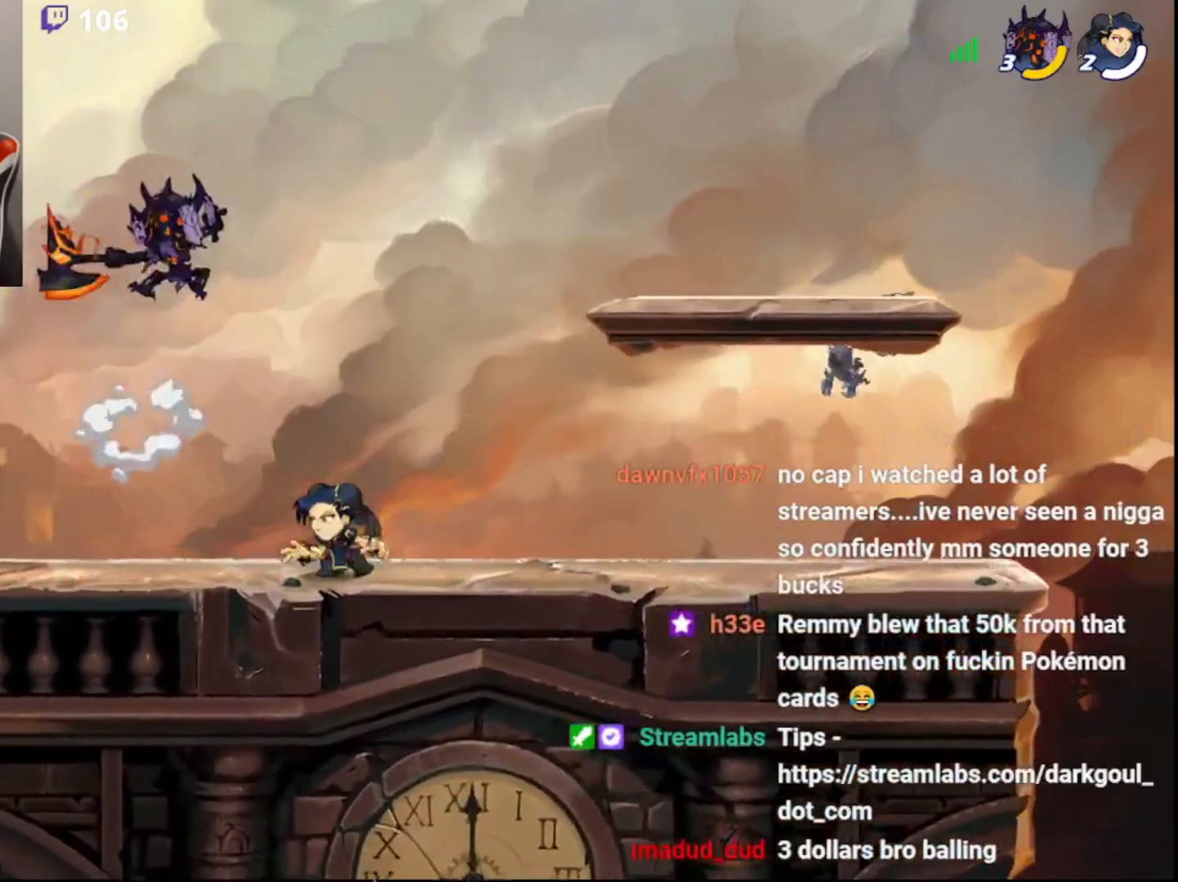
{"buttons": [], "left_stick": "up-right", "right_stick": "center", "events": [[50, "SQUARE", "up"], [350, "DPAD_DOWN", "down"], [450, "DPAD_DOWN", "up"]]}
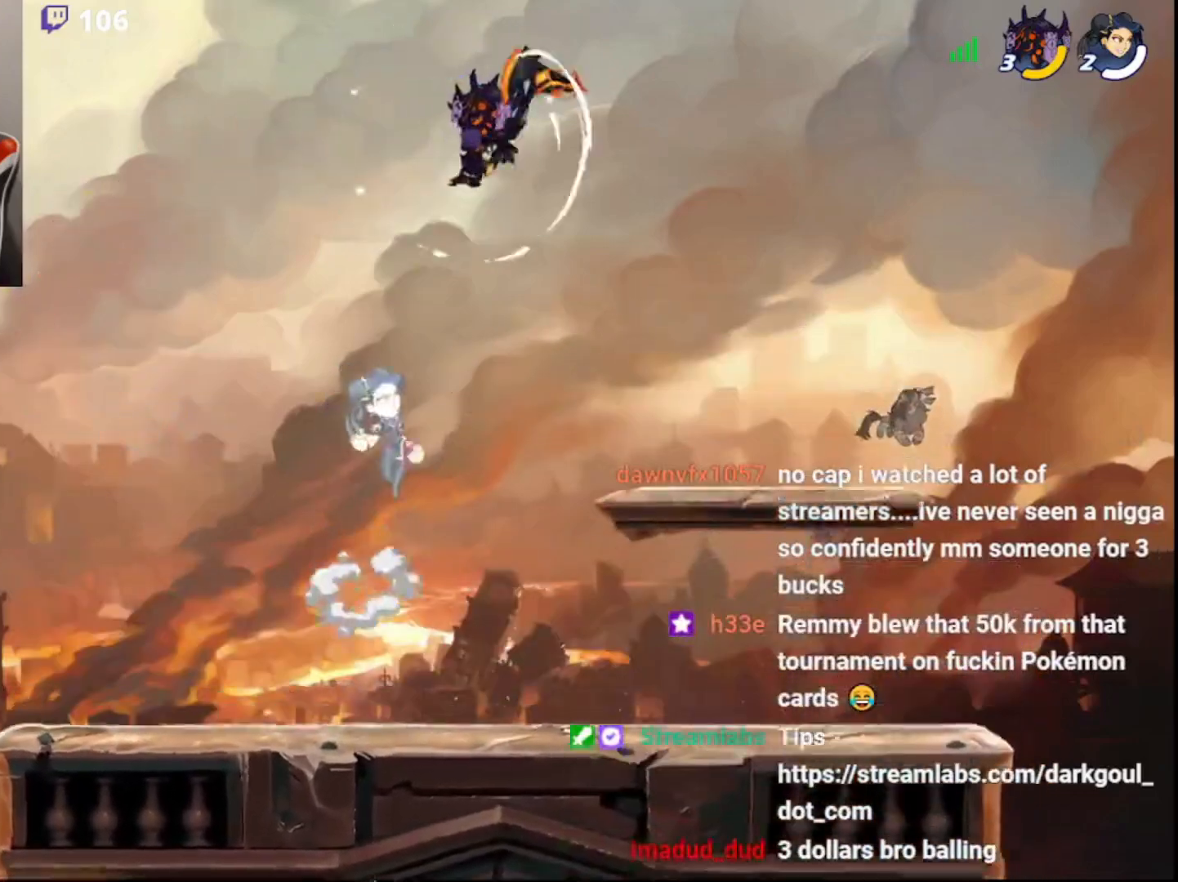
{"buttons": [], "left_stick": "up-right", "right_stick": "center", "events": [[67, "left_stick", "left"], [267, "CIRCLE", "down"], [383, "CIRCLE", "up"], [450, "left_stick", "up-right"]]}
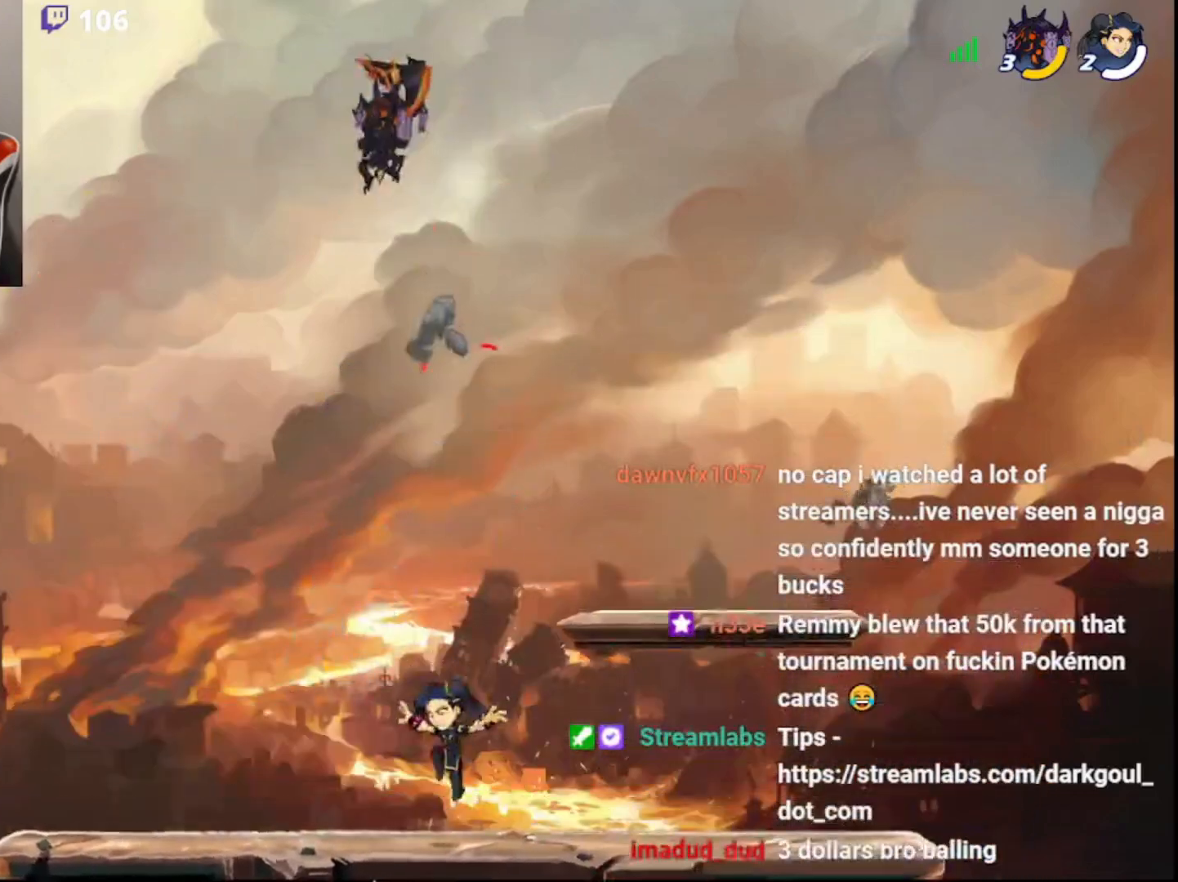
{"buttons": [], "left_stick": "left", "right_stick": "center", "events": [[367, "left_stick", "left"]]}
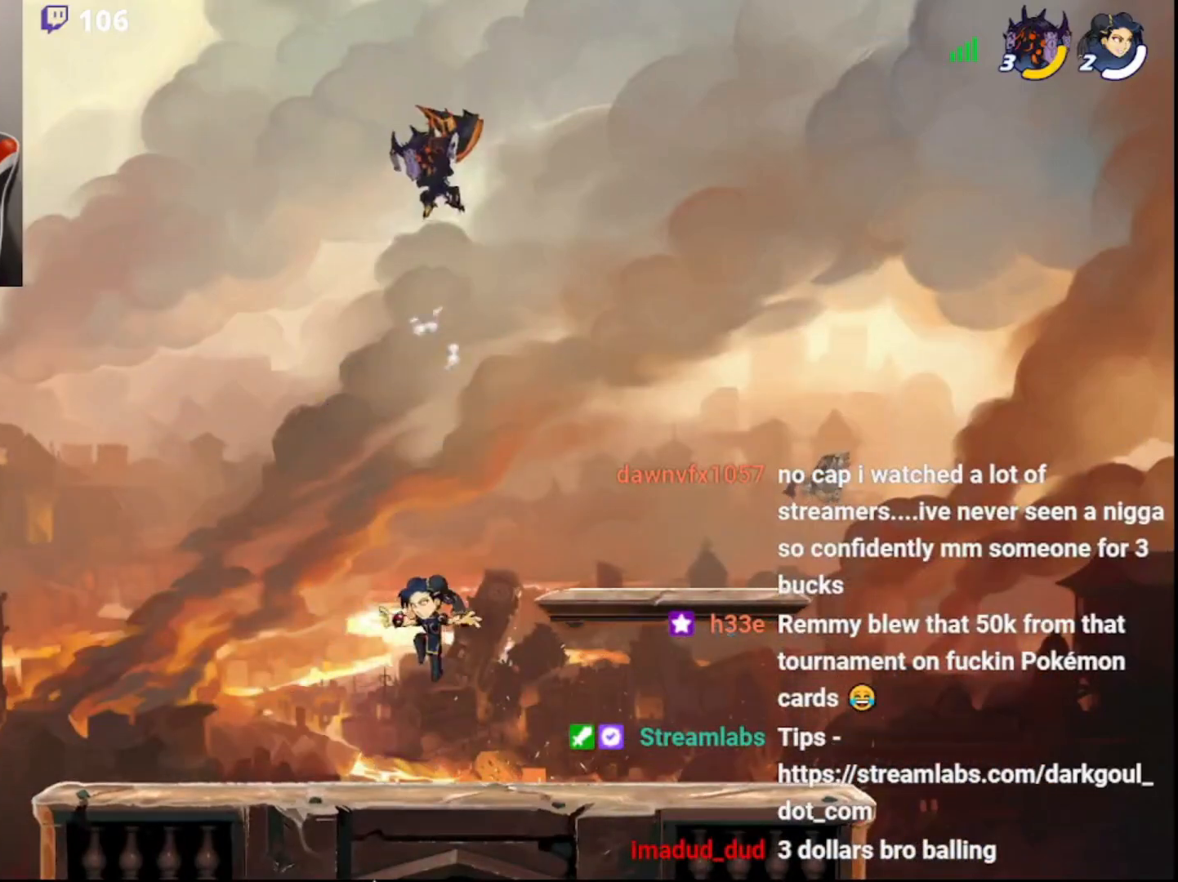
{"buttons": [], "left_stick": "right", "right_stick": "center", "events": [[367, "left_stick", "right"]]}
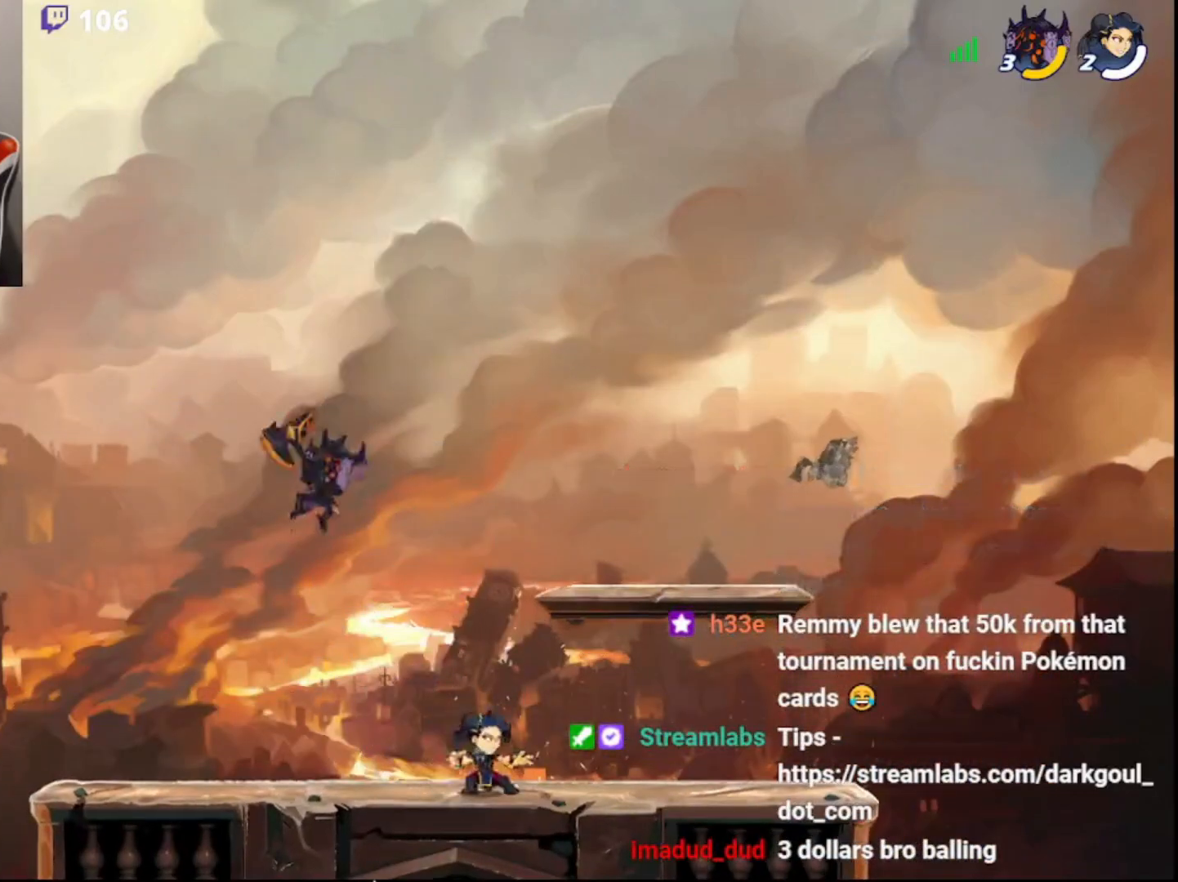
{"buttons": [], "left_stick": "down", "right_stick": "center", "events": [[150, "R2", "down"], [333, "left_stick", "left"], [350, "R2", "up"], [467, "left_stick", "down"]]}
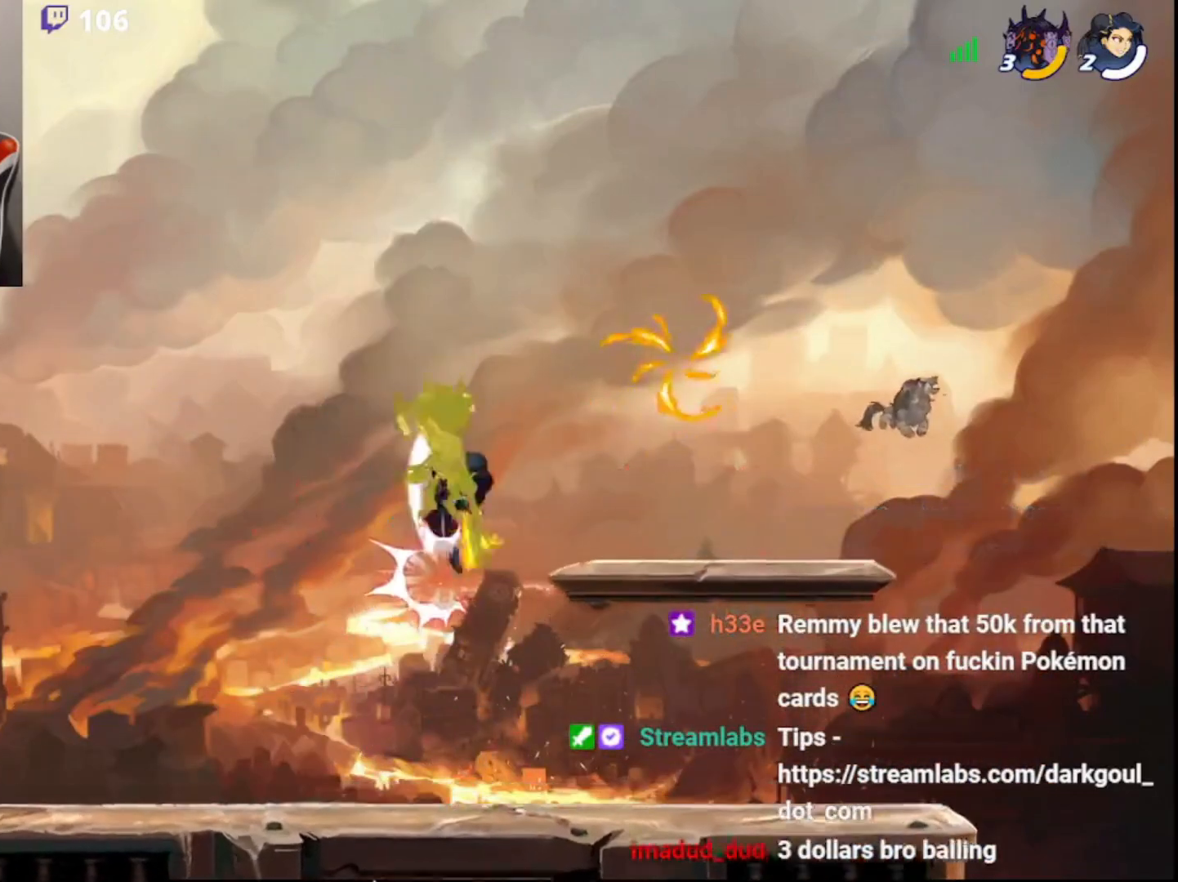
{"buttons": ["L3"], "left_stick": "down-left", "right_stick": "center", "events": [[117, "left_stick", "center"], [283, "left_stick", "down-left"], [367, "L3", "down"]]}
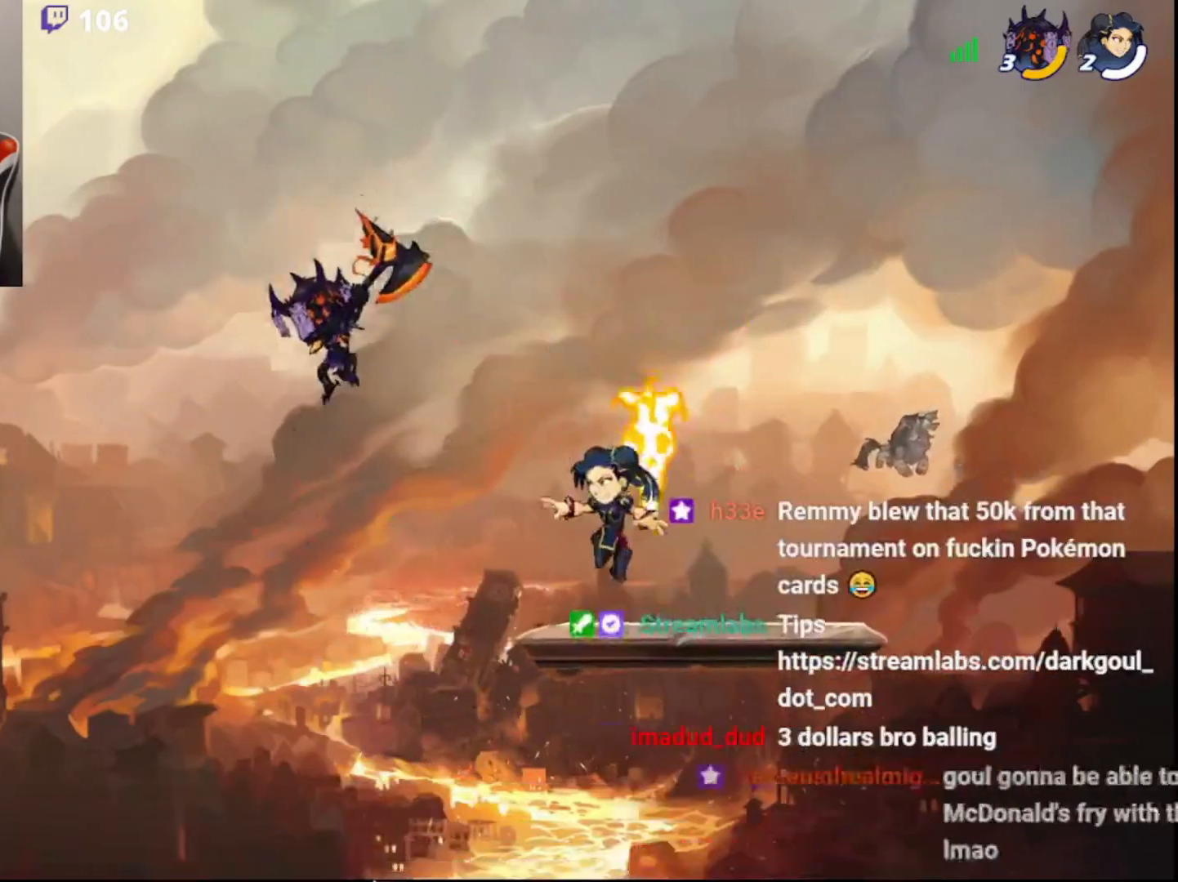
{"buttons": [], "left_stick": "center", "right_stick": "center", "events": [[100, "left_stick", "down-right"], [200, "L3", "up"], [233, "CIRCLE", "down"], [283, "left_stick", "up-right"], [383, "CIRCLE", "up"], [400, "left_stick", "center"]]}